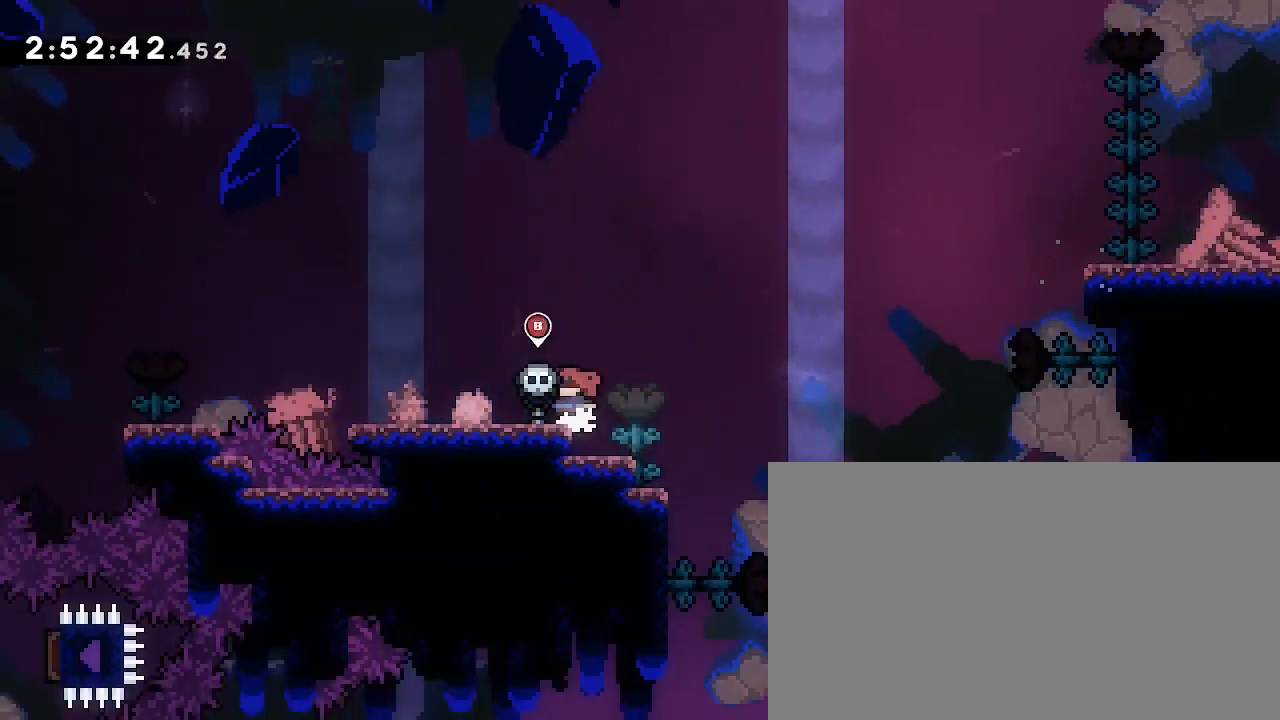
Gameplay with a controller (Xbox layout); each line is a JSON object with the inputs held at the frame after it (dt_ms = milliseconds from this image to that frame). "events" lists button and stick changes between this image and that frame as [ms after this image, input, new state], when the widget could be followed in between. Not read: DPAD_LEFT L1 L2 R1 R2 SELECT START X Y.
{"dt_ms": 1000, "buttons": [], "left_stick": "center", "right_stick": "center", "events": [[500, "left_stick", "left"], [933, "left_stick", "center"]]}
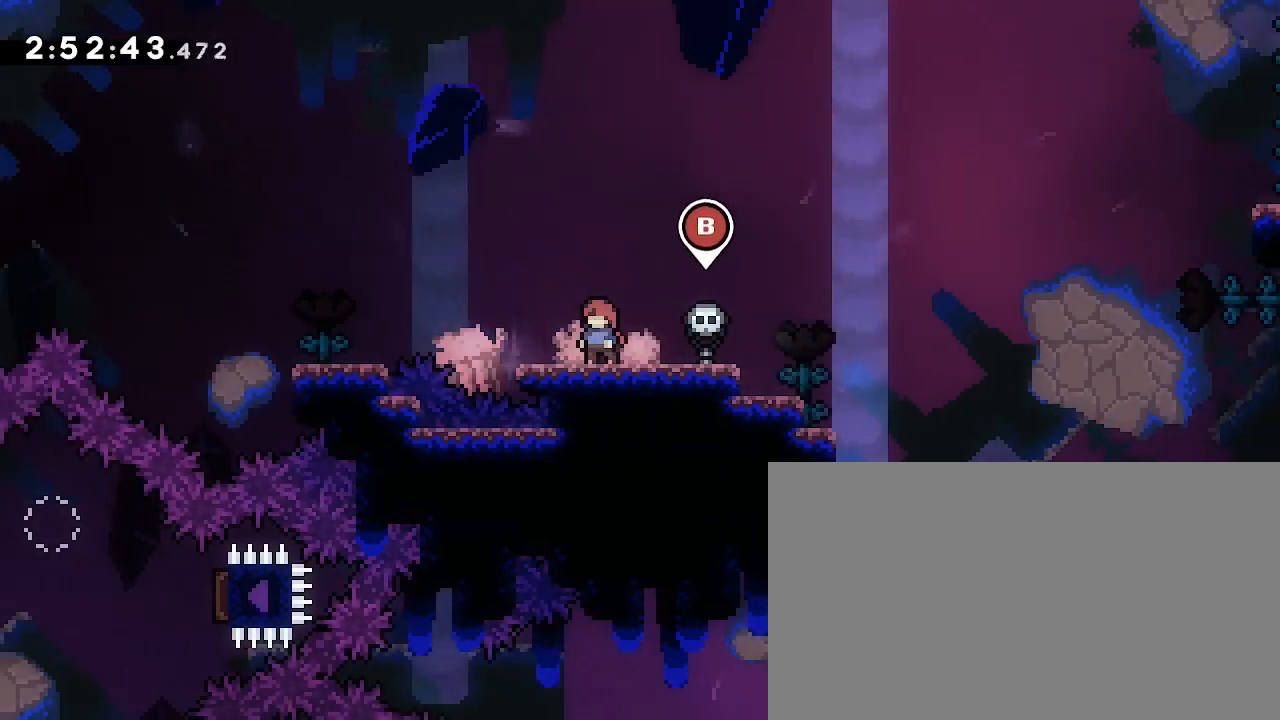
{"dt_ms": 500, "buttons": [], "left_stick": "left", "right_stick": "center", "events": [[400, "left_stick", "left"]]}
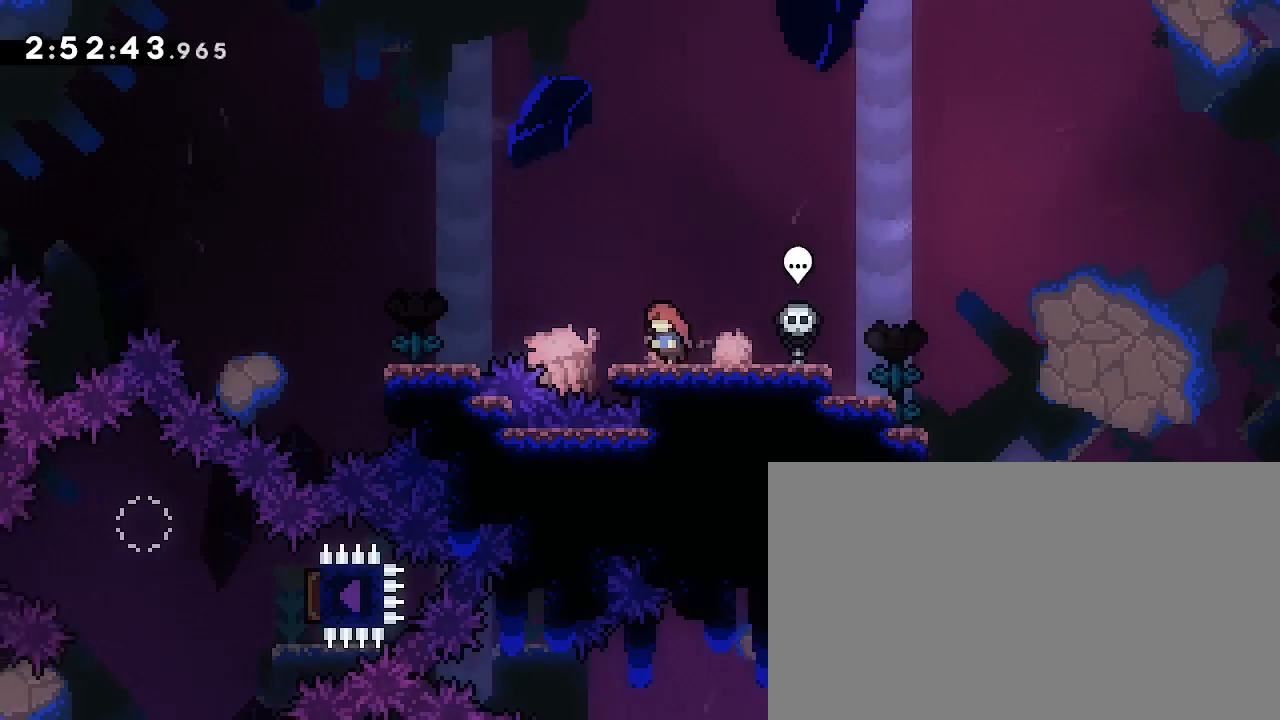
{"dt_ms": 500, "buttons": [], "left_stick": "left", "right_stick": "up", "events": [[33, "left_stick", "center"], [167, "left_stick", "down-left"], [167, "right_stick", "down-left"], [233, "right_stick", "up-left"], [300, "left_stick", "left"], [300, "right_stick", "center"], [433, "right_stick", "up"]]}
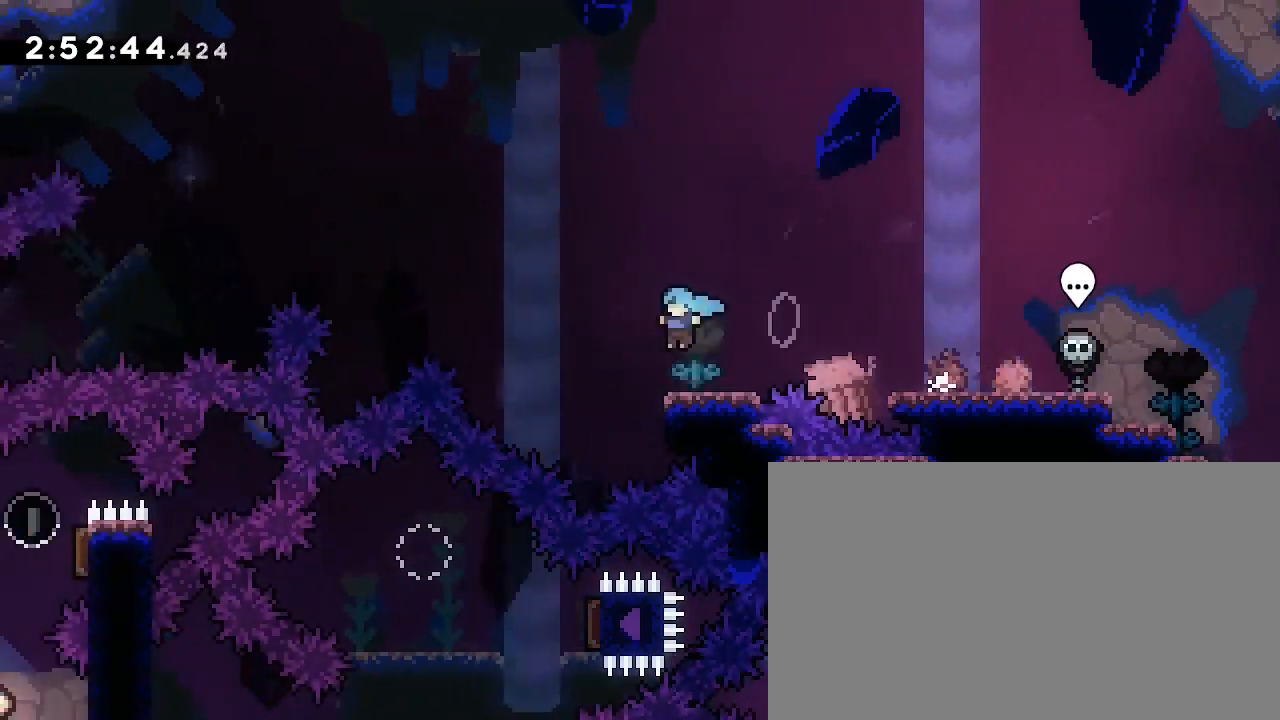
{"dt_ms": 500, "buttons": [], "left_stick": "center", "right_stick": "center", "events": [[167, "left_stick", "center"], [167, "right_stick", "up-right"], [333, "right_stick", "center"]]}
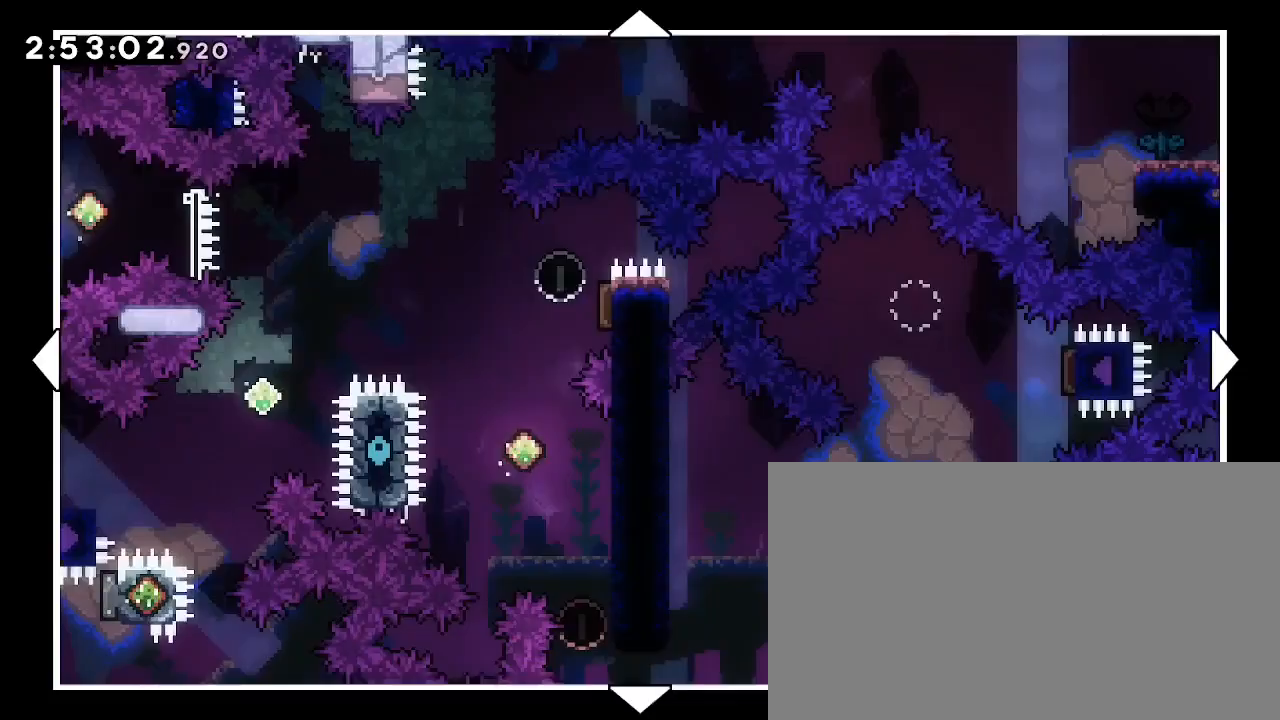
{"dt_ms": 500, "buttons": [], "left_stick": "center", "right_stick": "center", "events": [[133, "left_stick", "down-left"], [433, "left_stick", "center"]]}
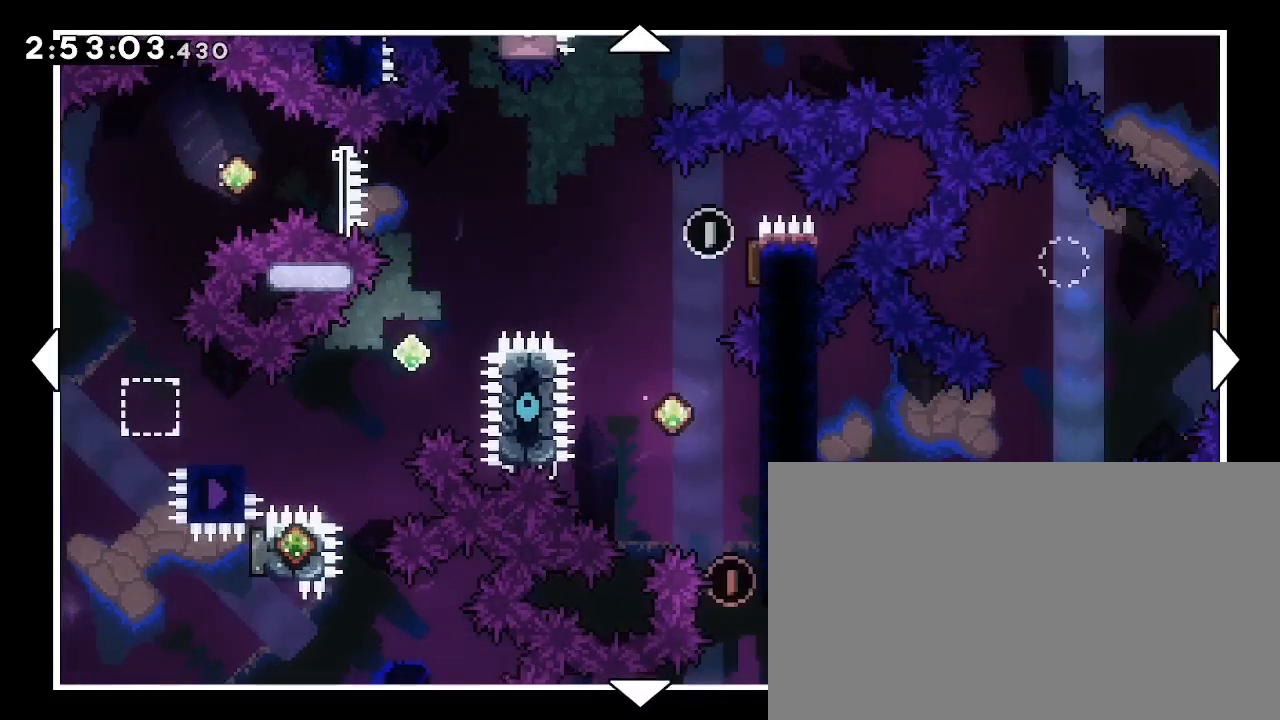
{"dt_ms": 500, "buttons": [], "left_stick": "center", "right_stick": "center", "events": []}
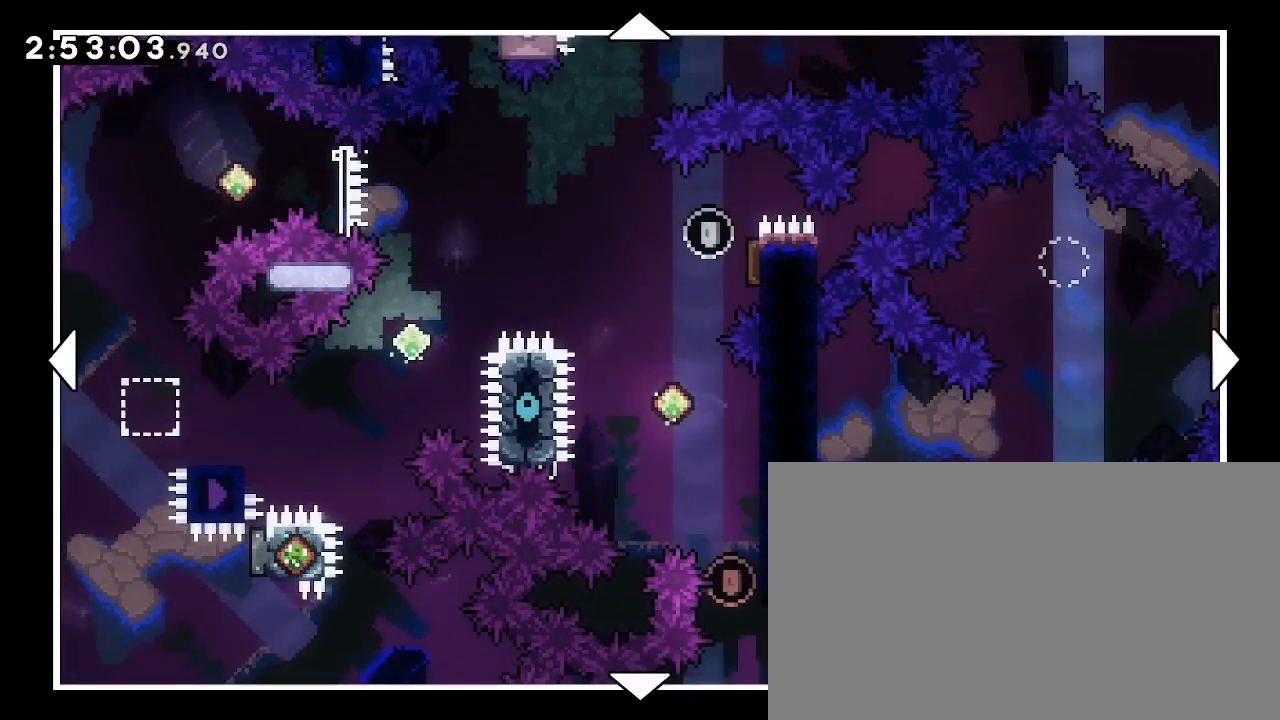
{"dt_ms": 500, "buttons": [], "left_stick": "center", "right_stick": "center", "events": []}
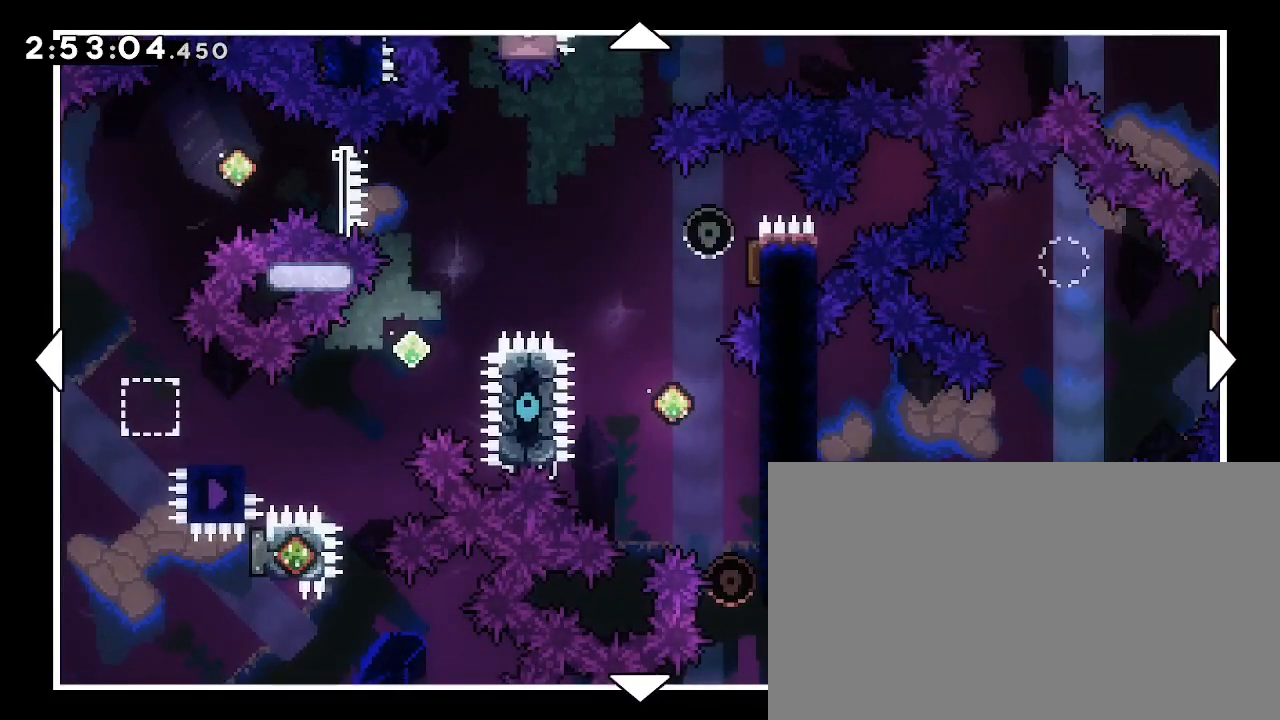
{"dt_ms": 500, "buttons": [], "left_stick": "center", "right_stick": "center", "events": []}
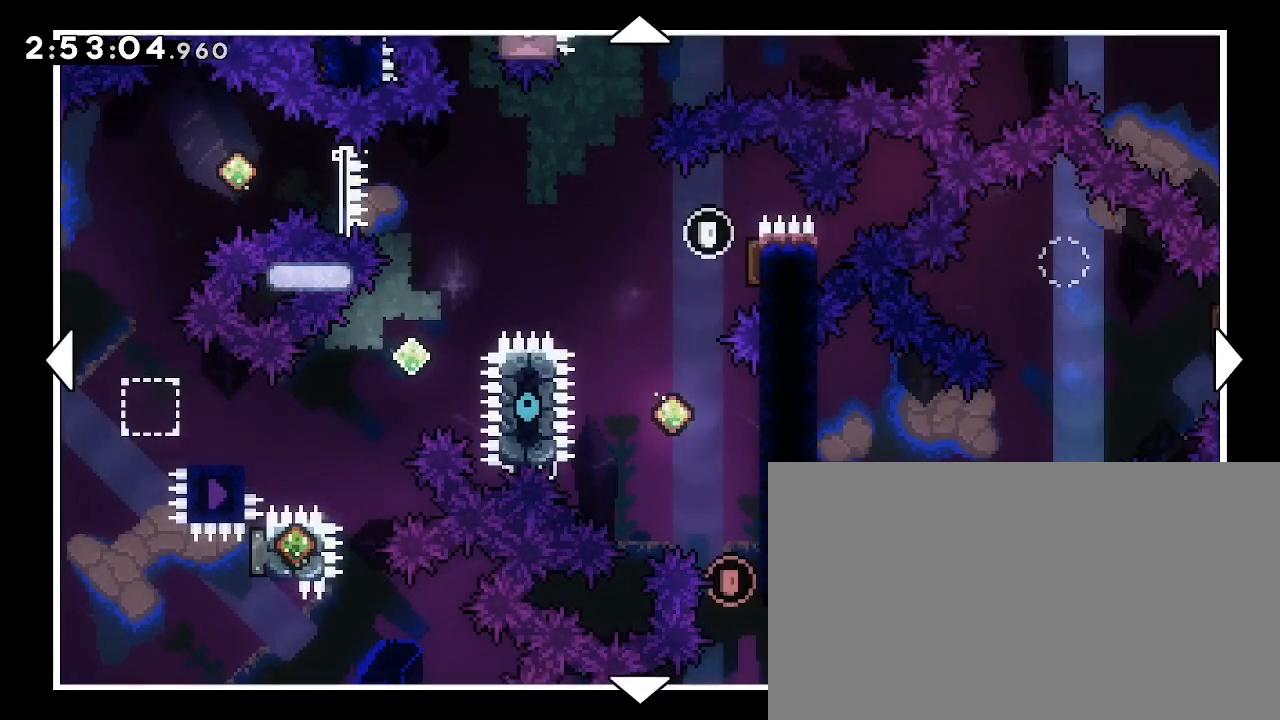
{"dt_ms": 500, "buttons": [], "left_stick": "center", "right_stick": "center", "events": []}
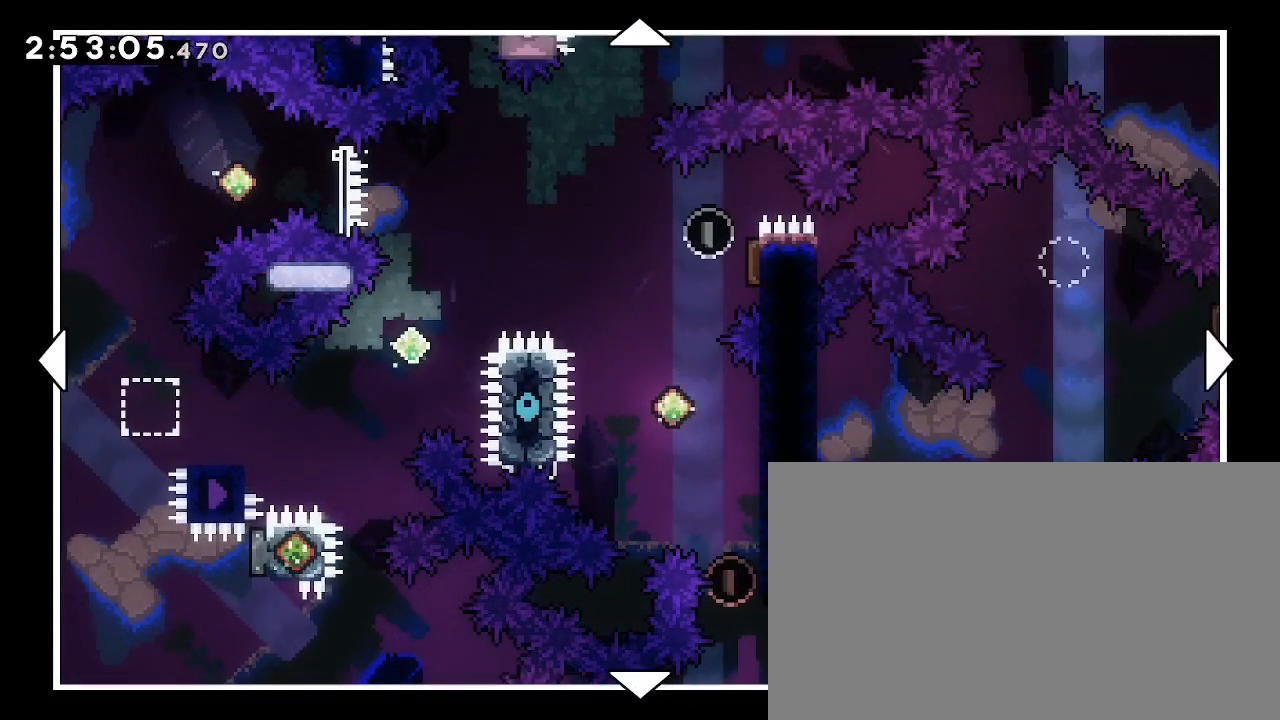
{"dt_ms": 500, "buttons": [], "left_stick": "center", "right_stick": "center", "events": []}
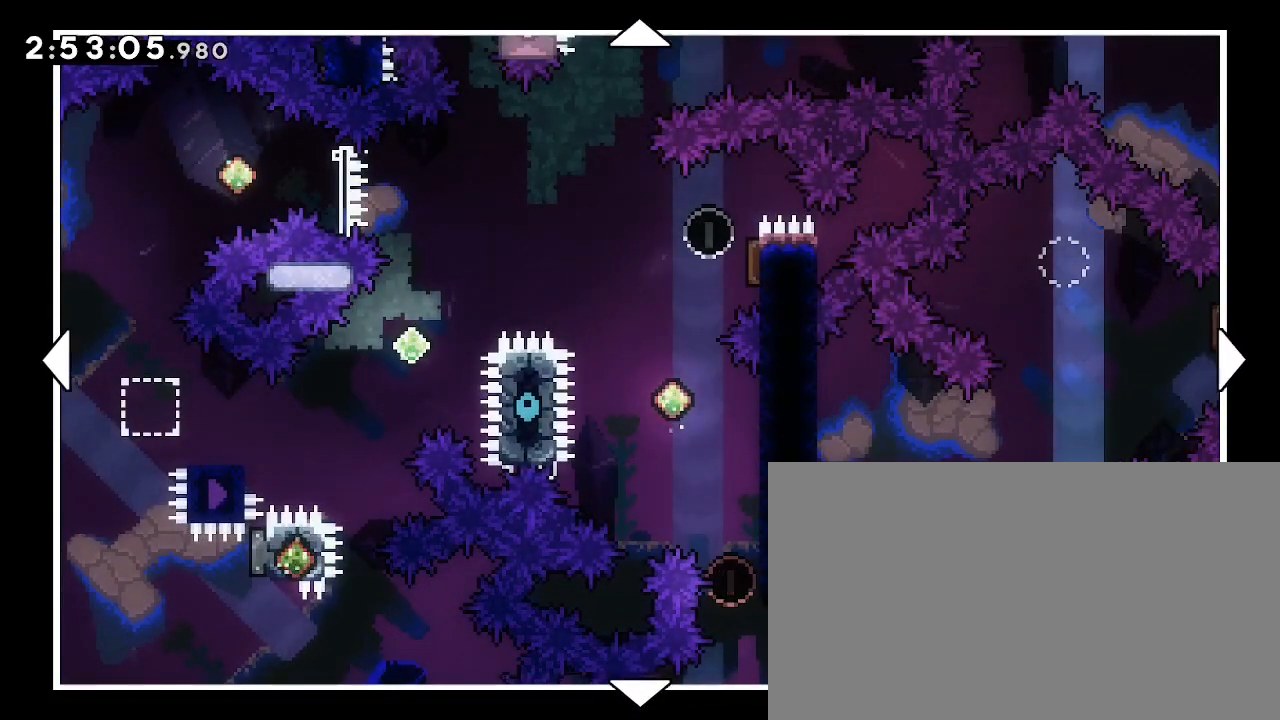
{"dt_ms": 500, "buttons": [], "left_stick": "right", "right_stick": "center", "events": [[433, "left_stick", "right"]]}
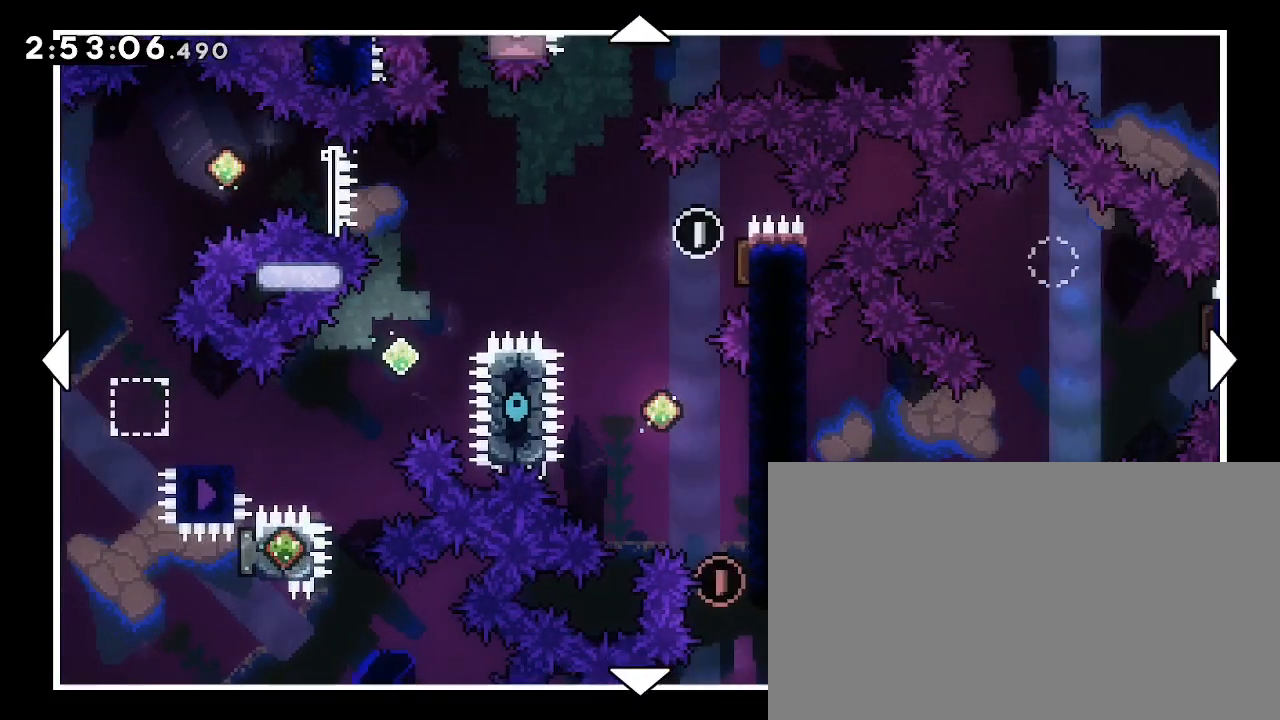
{"dt_ms": 500, "buttons": [], "left_stick": "center", "right_stick": "center", "events": [[333, "left_stick", "center"]]}
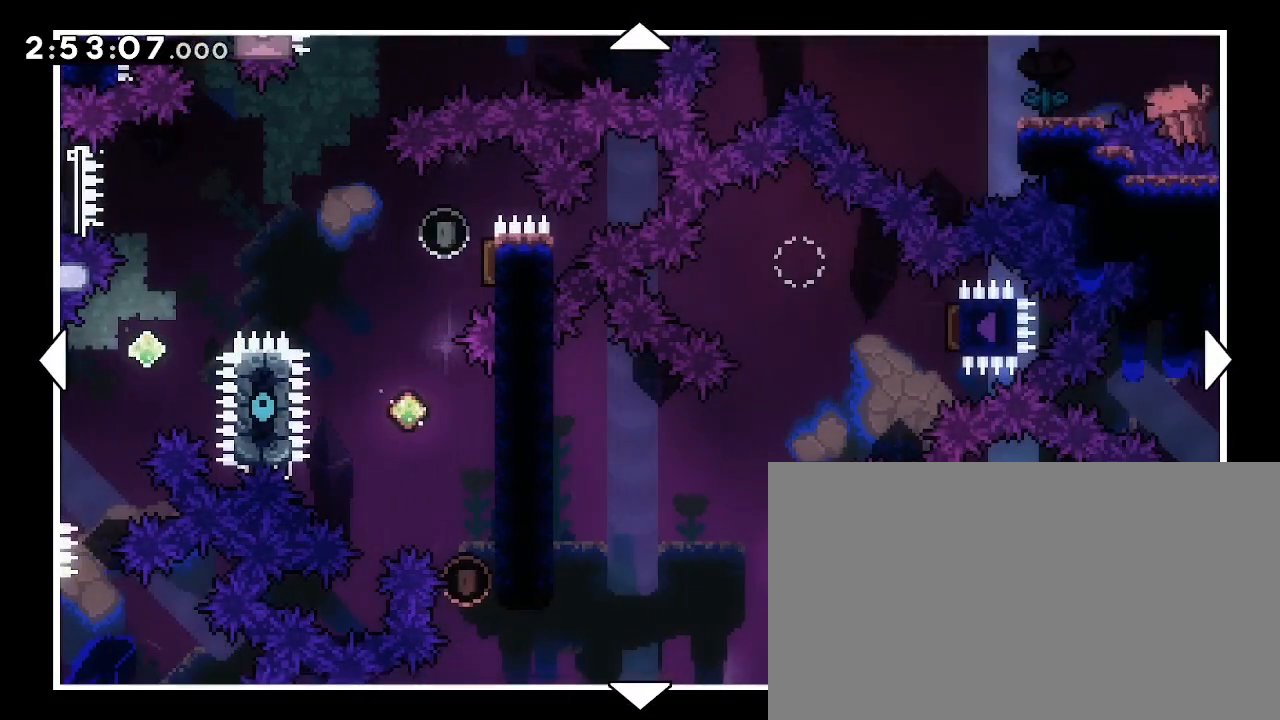
{"dt_ms": 500, "buttons": ["B"], "left_stick": "center", "right_stick": "center", "events": [[433, "B", "down"]]}
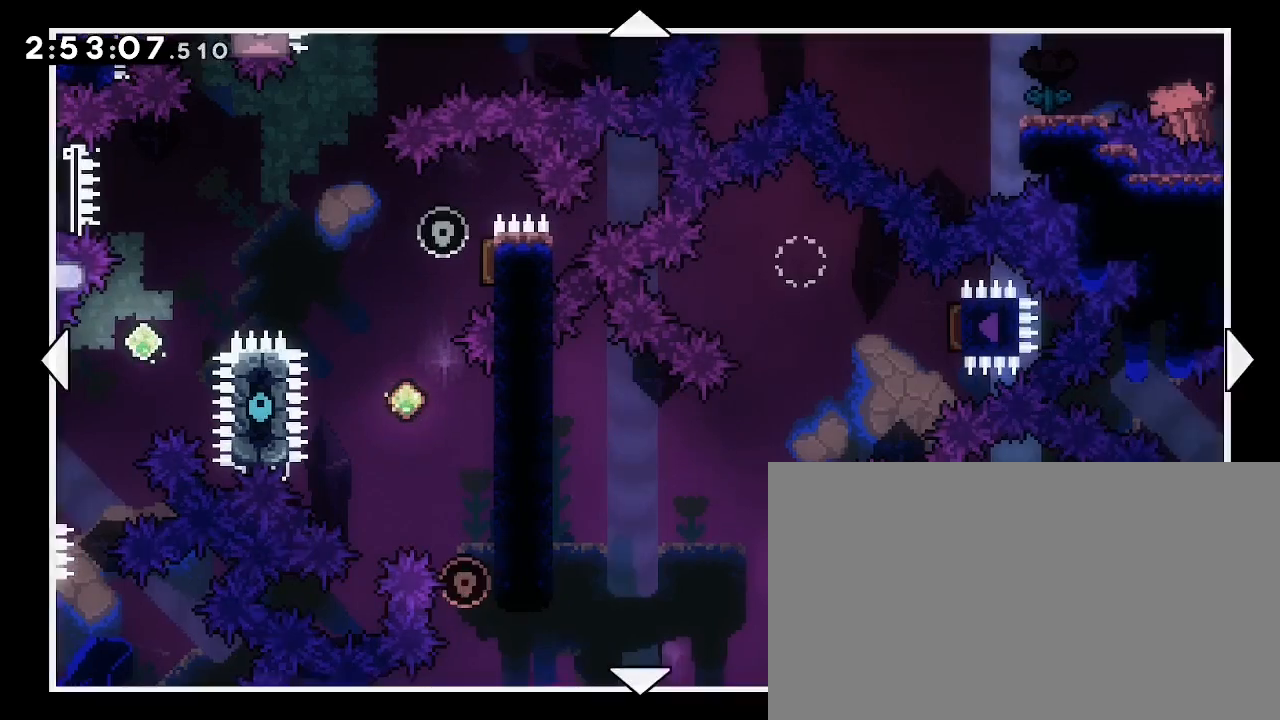
{"dt_ms": 1000, "buttons": [], "left_stick": "center", "right_stick": "center", "events": [[33, "B", "up"], [467, "left_stick", "right"], [967, "left_stick", "center"]]}
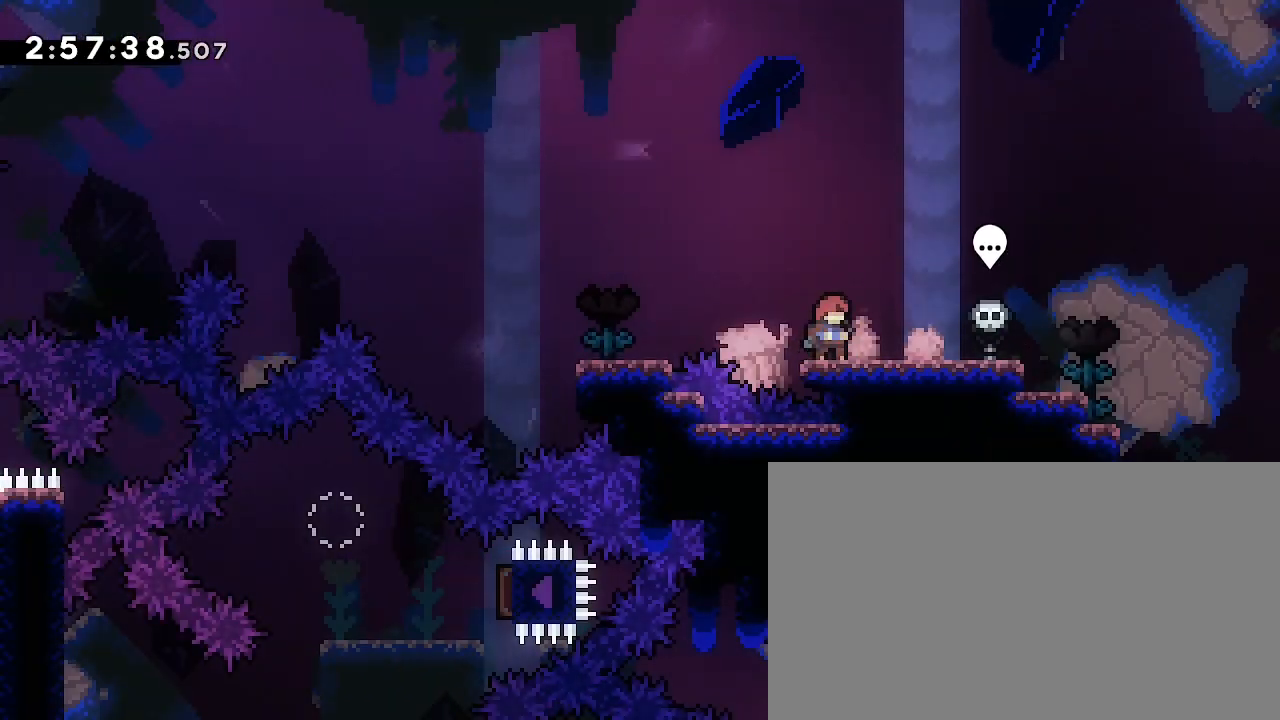
{"dt_ms": 500, "buttons": [], "left_stick": "center", "right_stick": "center", "events": []}
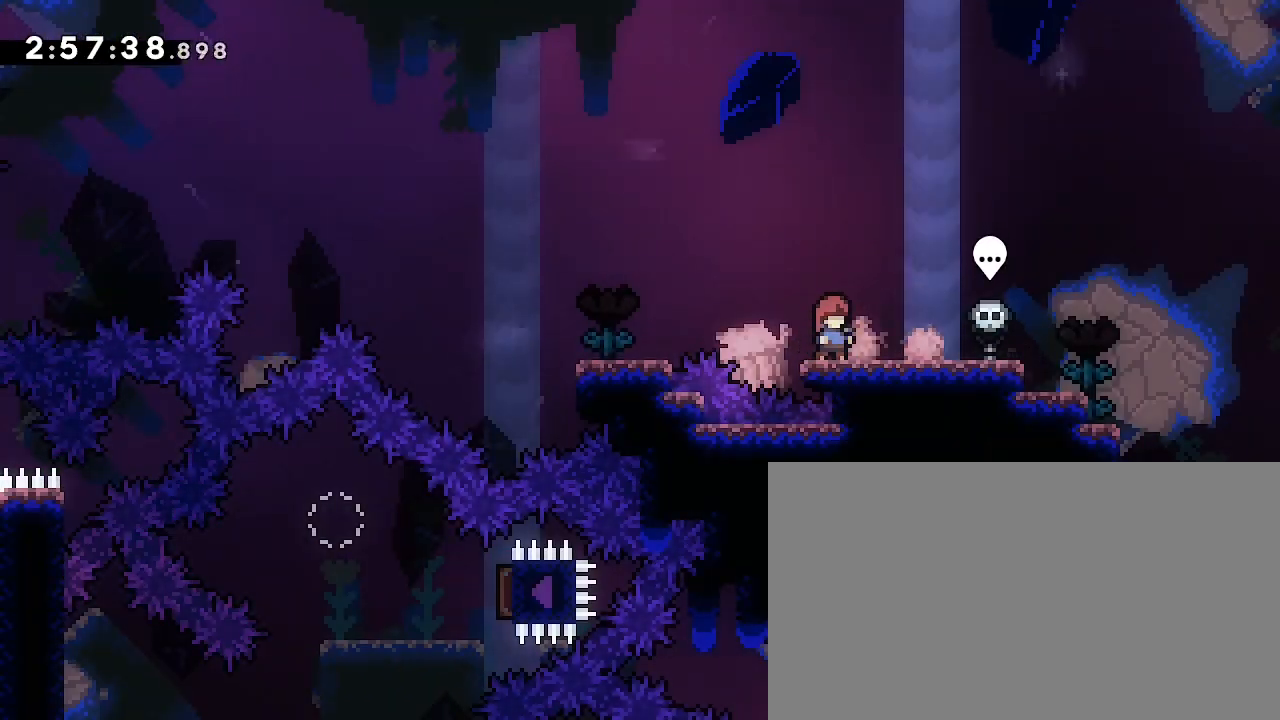
{"dt_ms": 500, "buttons": [], "left_stick": "center", "right_stick": "center", "events": [[33, "left_stick", "right"], [233, "left_stick", "center"], [333, "left_stick", "left"], [500, "left_stick", "center"]]}